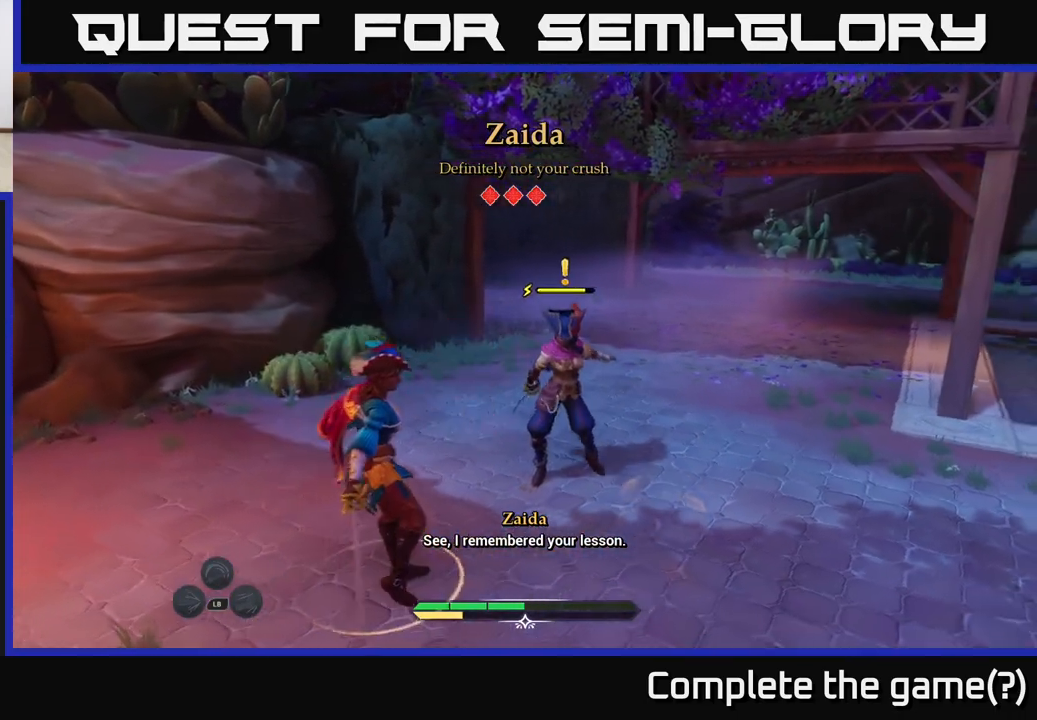
Gameplay with a controller (Xbox layout); each line is a JSON object with the inputs held at the frame after it. "events" lists button and stick changes between this image and that frame as [ms after this image, input, new state], when the widget could be followed in between.
{"buttons": [], "left_stick": "up-right", "right_stick": "center", "events": [[50, "left_stick", "up-right"], [200, "X", "down"], [300, "X", "up"], [400, "X", "down"], [500, "X", "up"]]}
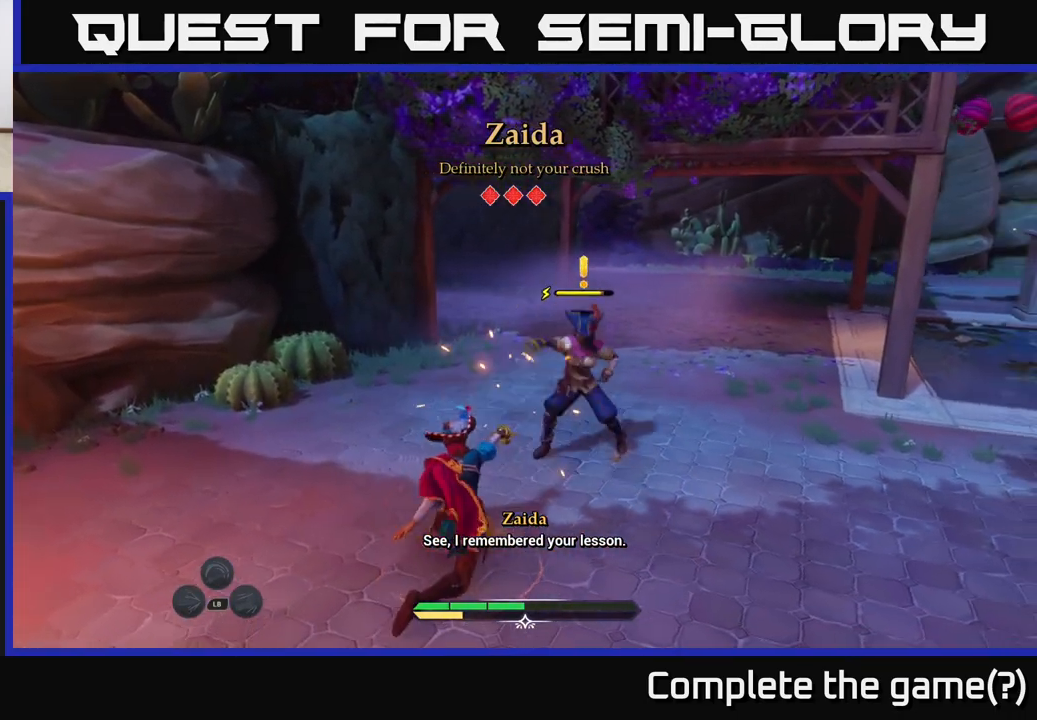
{"buttons": ["X"], "left_stick": "center", "right_stick": "center", "events": [[83, "X", "down"], [117, "left_stick", "center"], [183, "X", "up"], [283, "X", "down"], [383, "X", "up"], [483, "X", "down"]]}
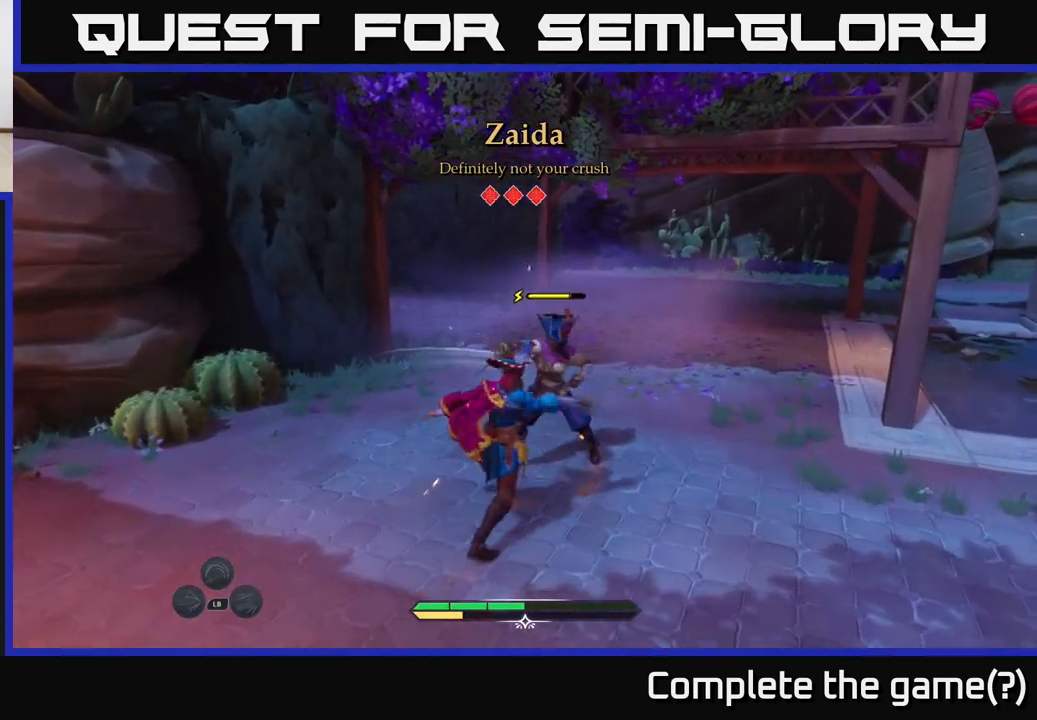
{"buttons": [], "left_stick": "center", "right_stick": "center", "events": [[100, "X", "up"]]}
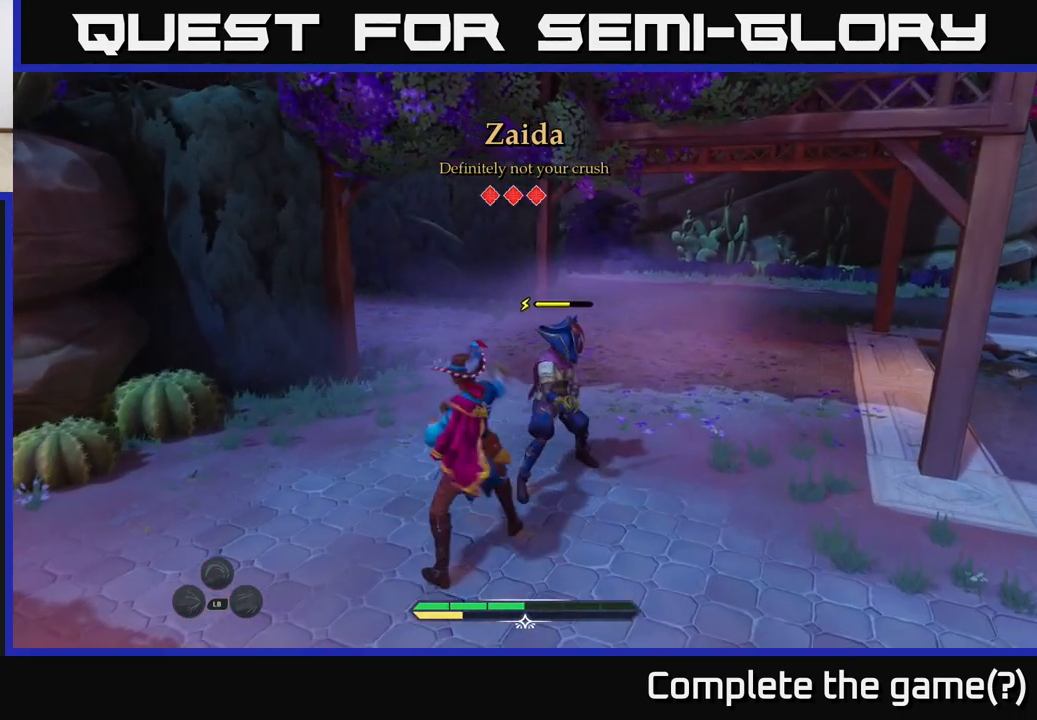
{"buttons": [], "left_stick": "center", "right_stick": "center", "events": []}
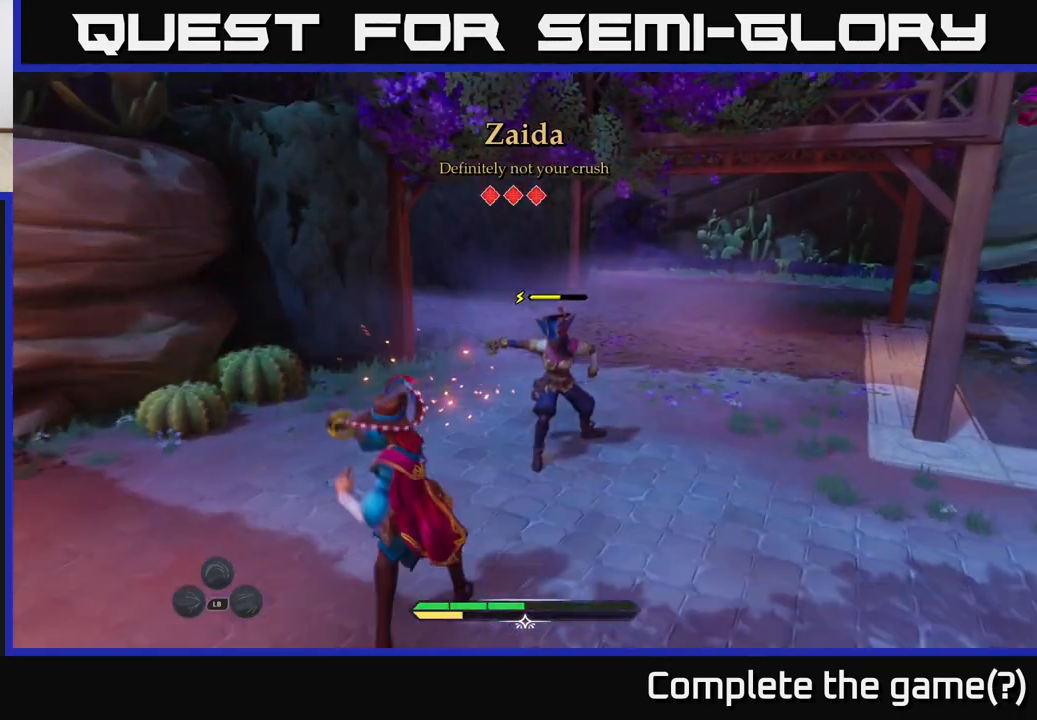
{"buttons": [], "left_stick": "center", "right_stick": "center", "events": []}
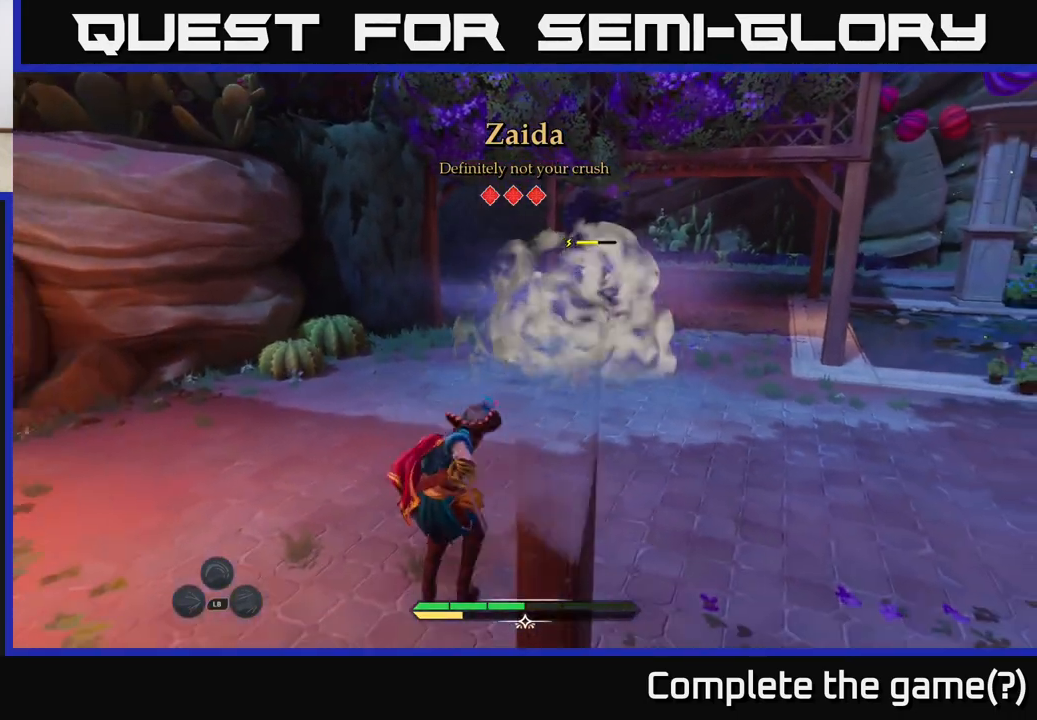
{"buttons": ["L2"], "left_stick": "up-right", "right_stick": "center", "events": [[167, "left_stick", "up-right"], [483, "L2", "down"]]}
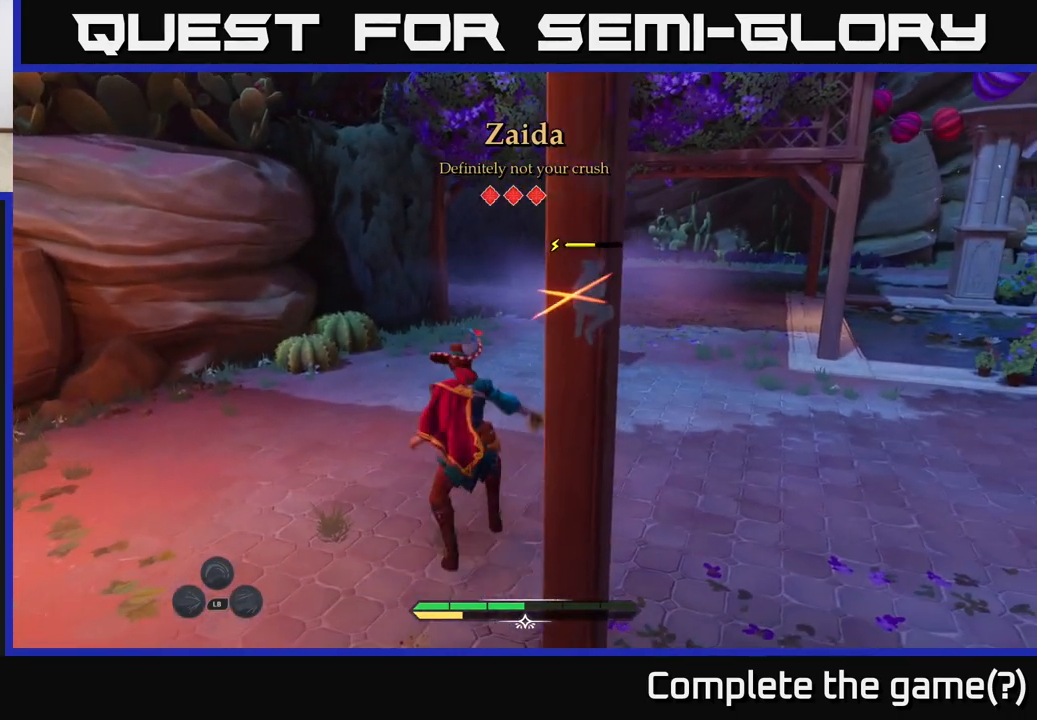
{"buttons": [], "left_stick": "up-right", "right_stick": "center", "events": [[117, "left_stick", "up"], [233, "L2", "up"], [283, "left_stick", "up-right"], [317, "B", "down"], [433, "B", "up"]]}
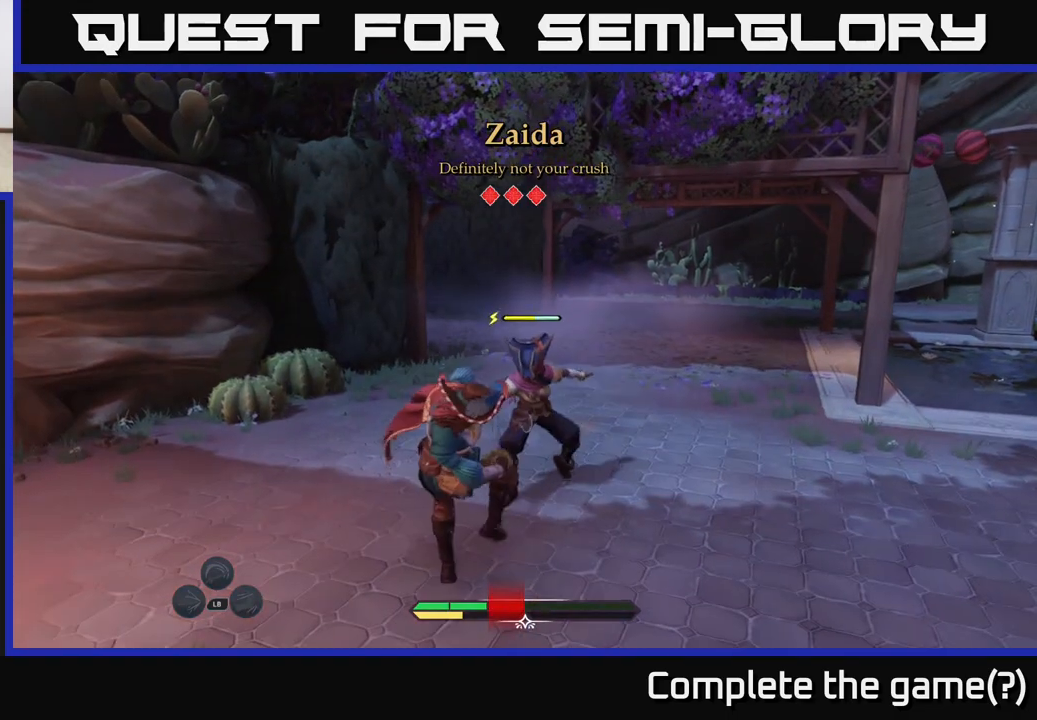
{"buttons": [], "left_stick": "up-right", "right_stick": "center", "events": [[100, "B", "down"], [167, "B", "up"], [267, "B", "down"], [367, "B", "up"]]}
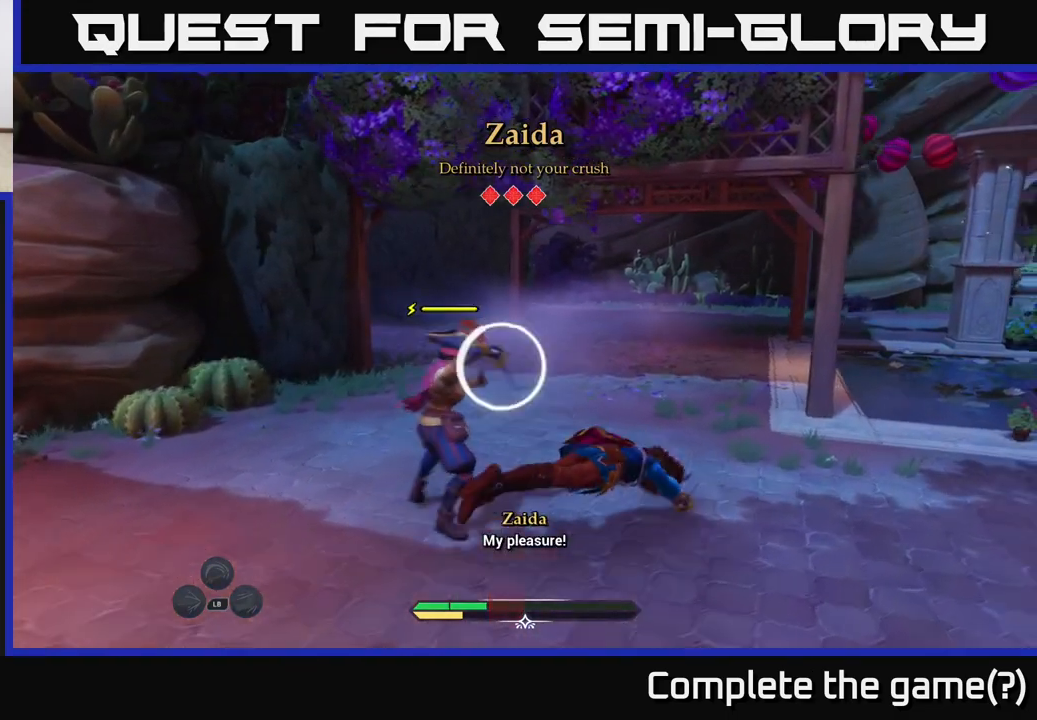
{"buttons": [], "left_stick": "center", "right_stick": "center", "events": [[133, "left_stick", "up-left"], [283, "X", "down"], [333, "left_stick", "left"], [350, "X", "up"], [483, "left_stick", "center"]]}
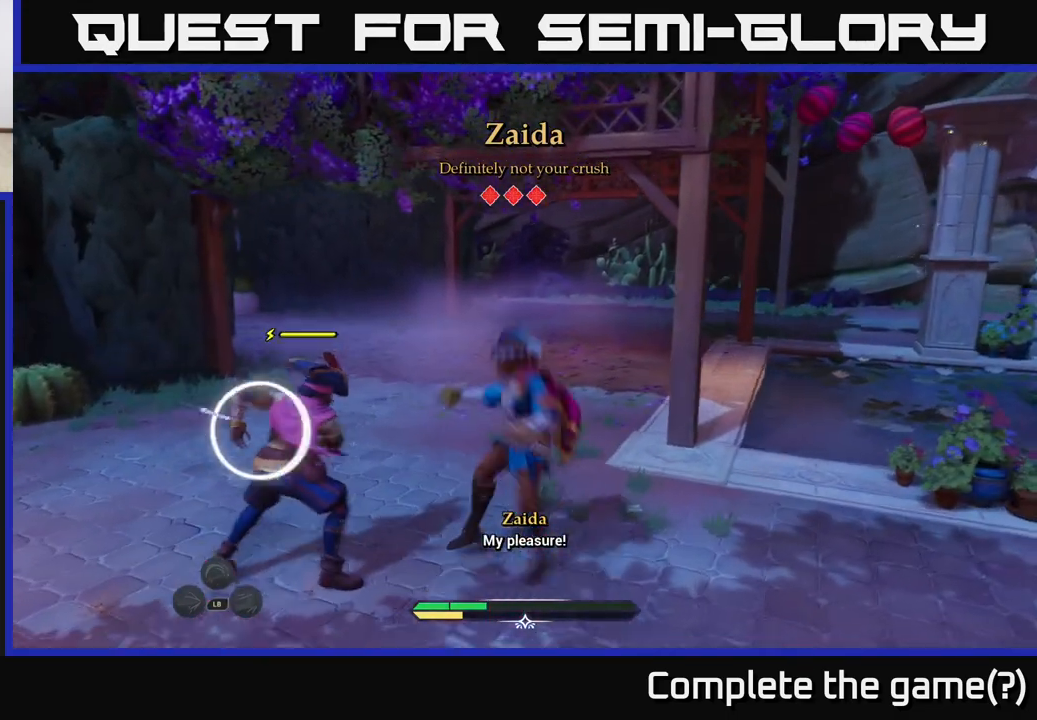
{"buttons": [], "left_stick": "center", "right_stick": "center", "events": [[150, "X", "down"], [250, "X", "up"], [250, "left_stick", "left"], [433, "X", "down"], [467, "X", "up"], [500, "left_stick", "center"]]}
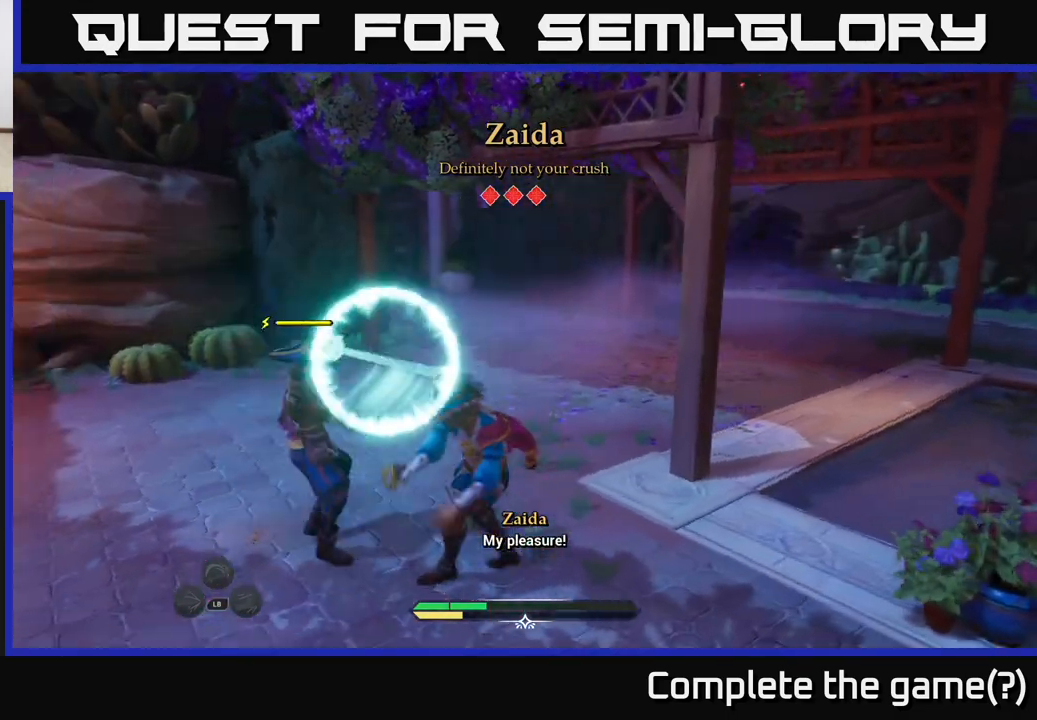
{"buttons": [], "left_stick": "center", "right_stick": "center", "events": [[150, "Y", "down"], [250, "Y", "up"]]}
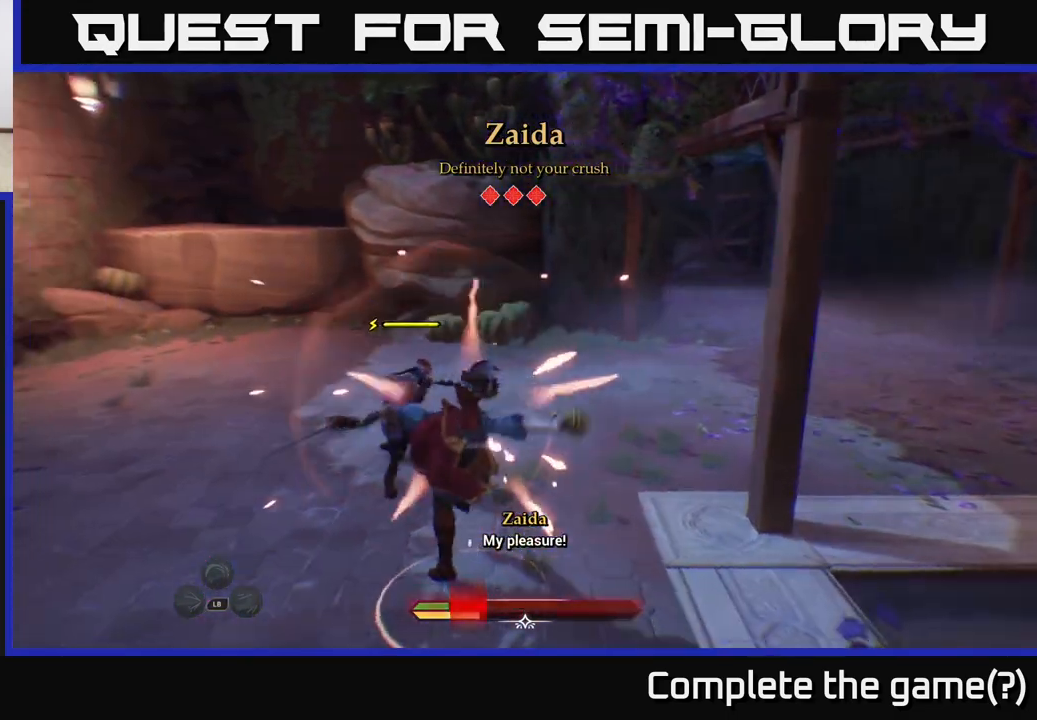
{"buttons": [], "left_stick": "up", "right_stick": "center", "events": [[67, "X", "down"], [133, "X", "up"], [133, "left_stick", "left"], [283, "left_stick", "up-left"], [383, "left_stick", "up"], [417, "X", "down"], [483, "X", "up"]]}
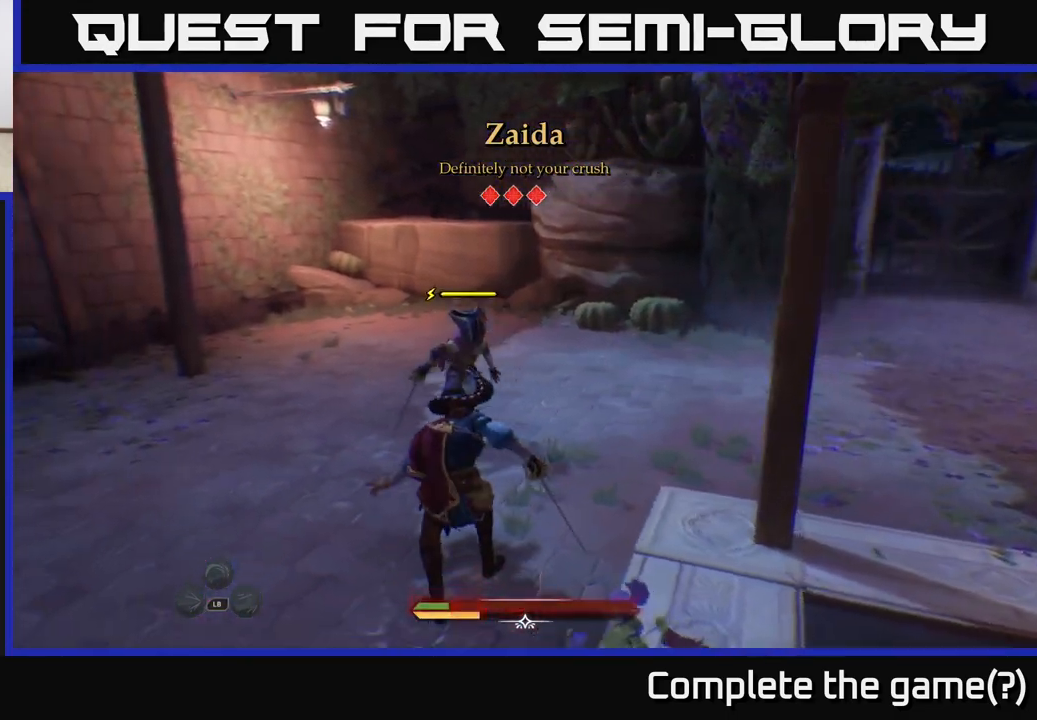
{"buttons": [], "left_stick": "up-right", "right_stick": "center", "events": [[167, "X", "down"], [217, "X", "up"], [317, "left_stick", "up-right"], [350, "X", "down"], [450, "X", "up"]]}
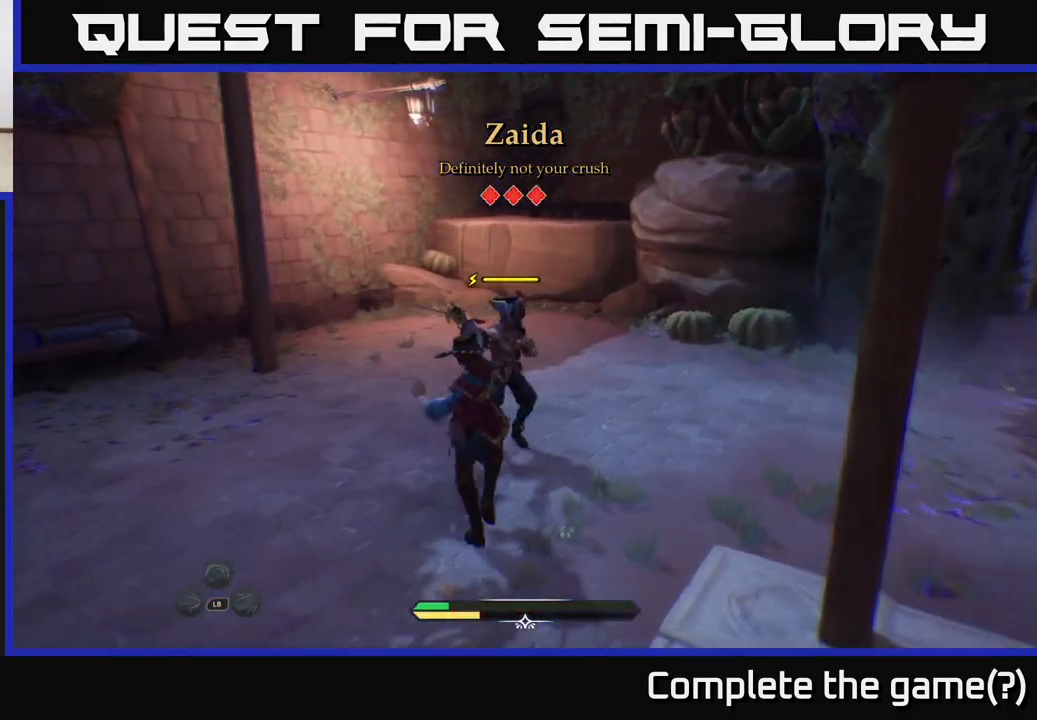
{"buttons": [], "left_stick": "center", "right_stick": "center", "events": [[50, "left_stick", "up"], [67, "X", "down"], [167, "X", "up"], [217, "left_stick", "center"], [250, "X", "down"], [383, "X", "up"]]}
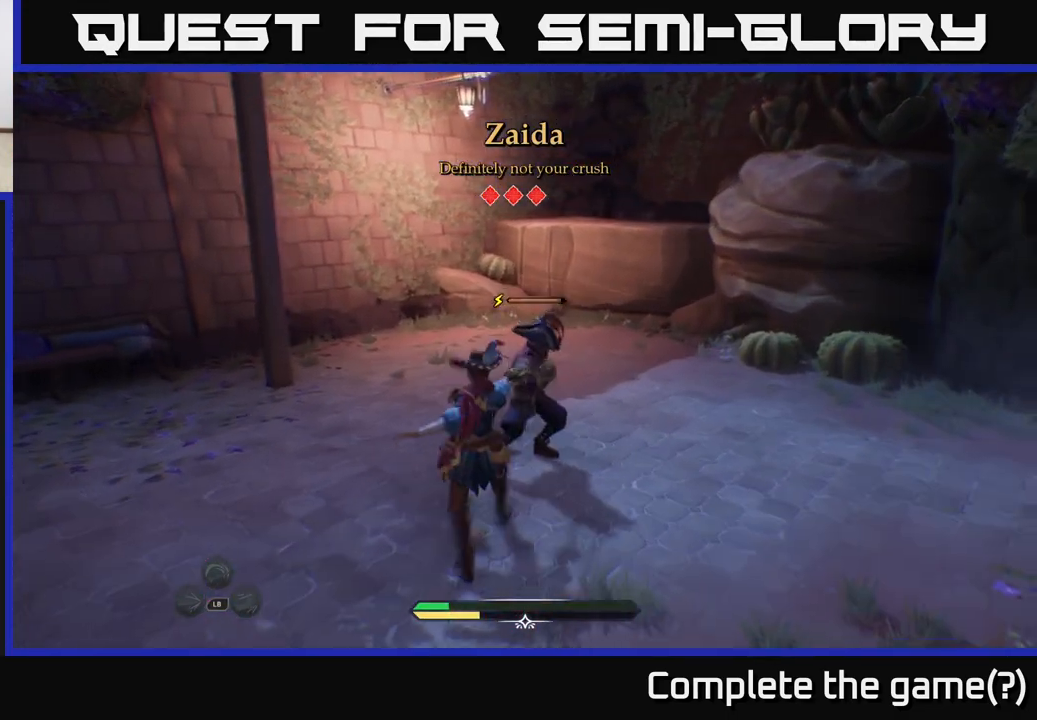
{"buttons": [], "left_stick": "center", "right_stick": "center", "events": []}
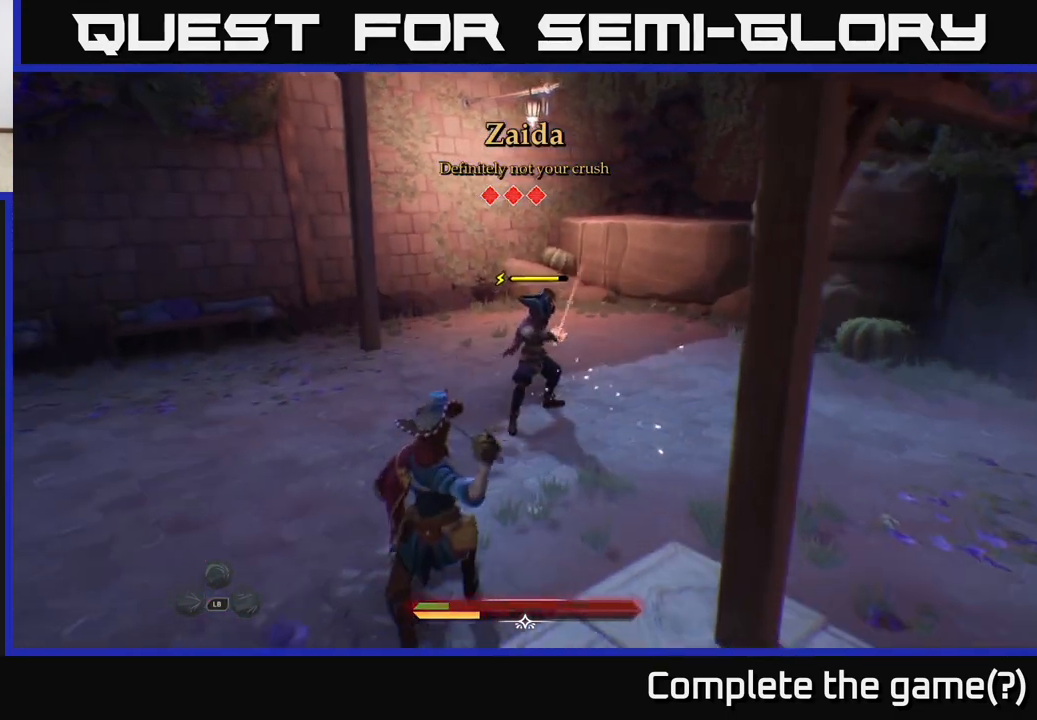
{"buttons": ["B"], "left_stick": "right", "right_stick": "center", "events": [[400, "left_stick", "right"], [450, "B", "down"]]}
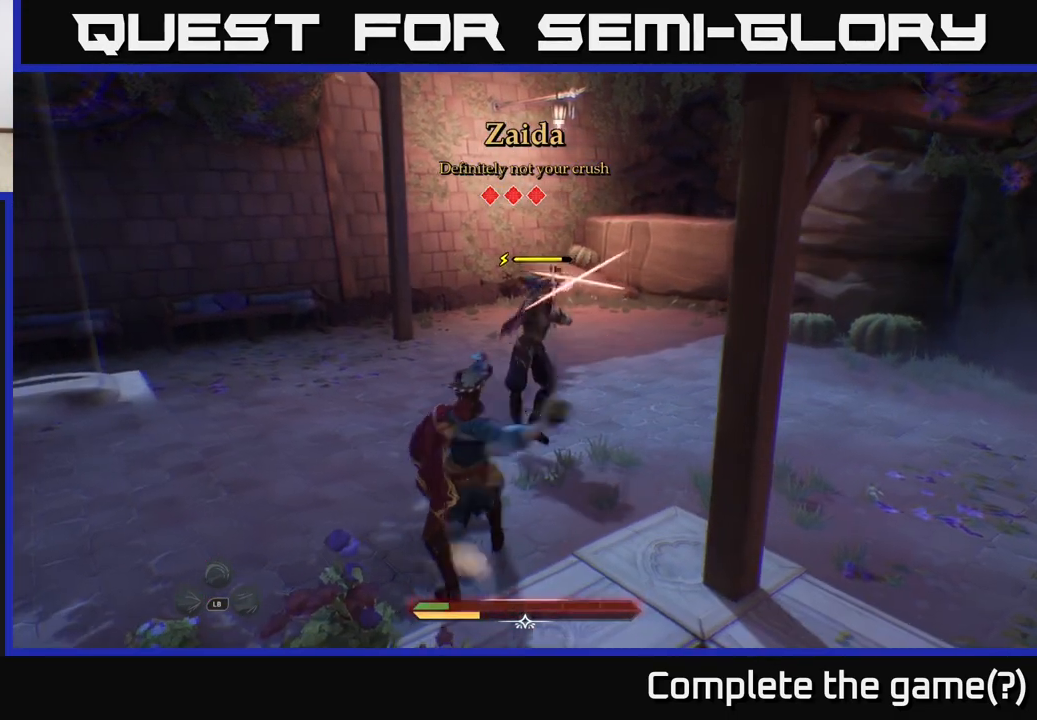
{"buttons": [], "left_stick": "center", "right_stick": "center", "events": [[33, "B", "up"], [117, "left_stick", "center"]]}
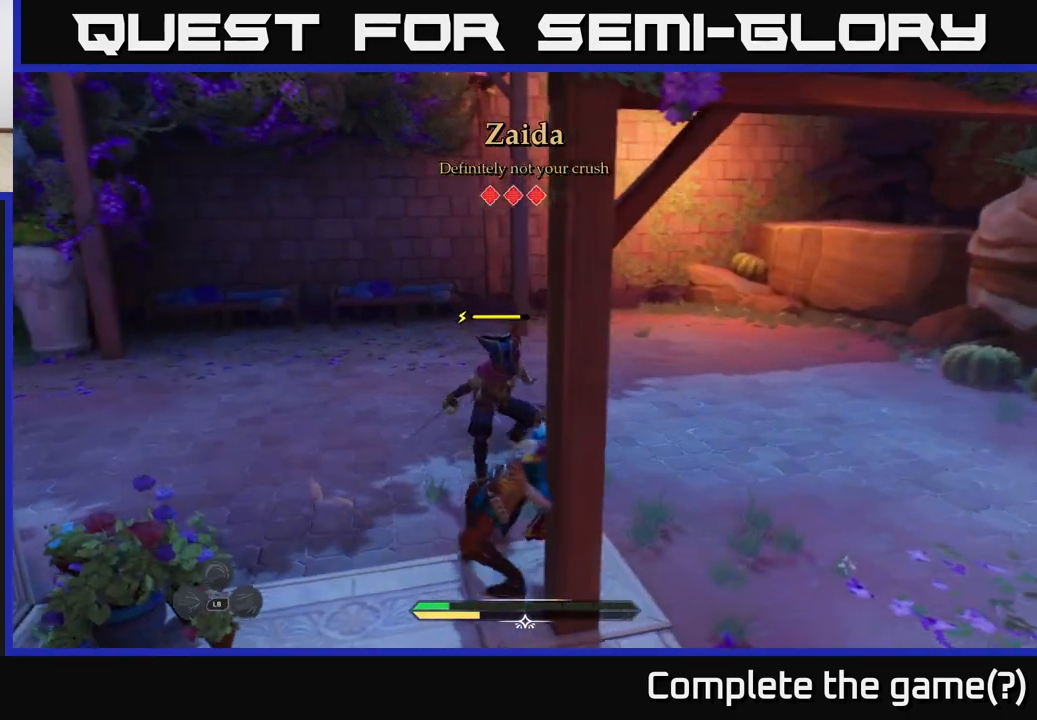
{"buttons": [], "left_stick": "right", "right_stick": "center", "events": [[150, "left_stick", "up-right"], [350, "B", "down"], [383, "left_stick", "right"], [450, "B", "up"]]}
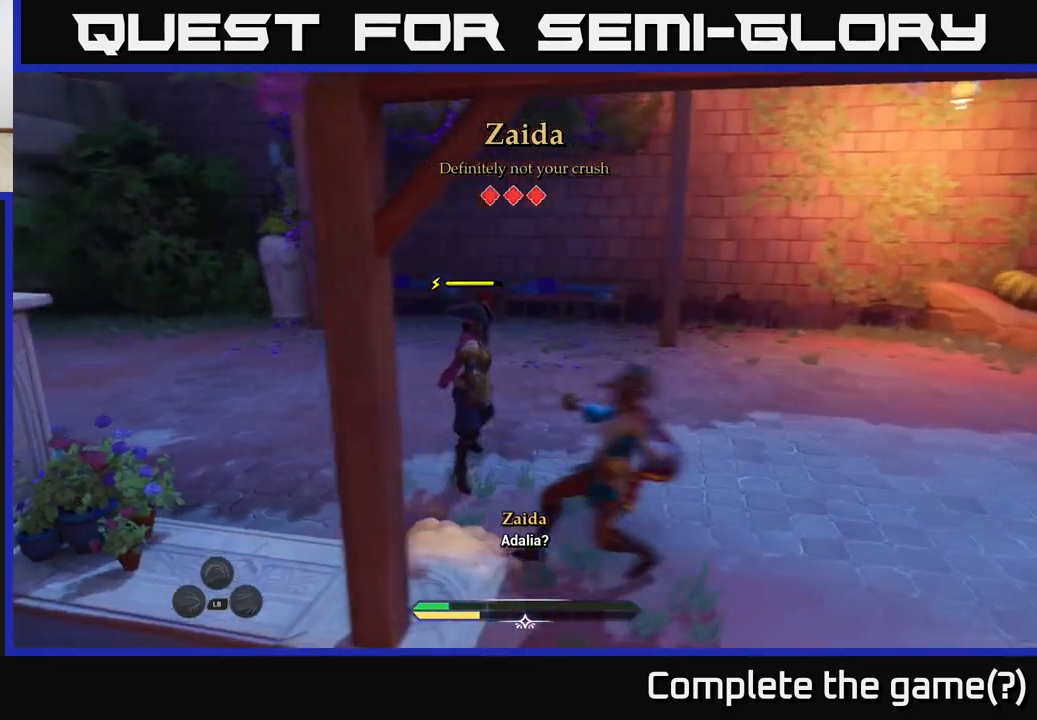
{"buttons": [], "left_stick": "center", "right_stick": "center", "events": [[167, "left_stick", "center"], [367, "Y", "down"], [417, "Y", "up"]]}
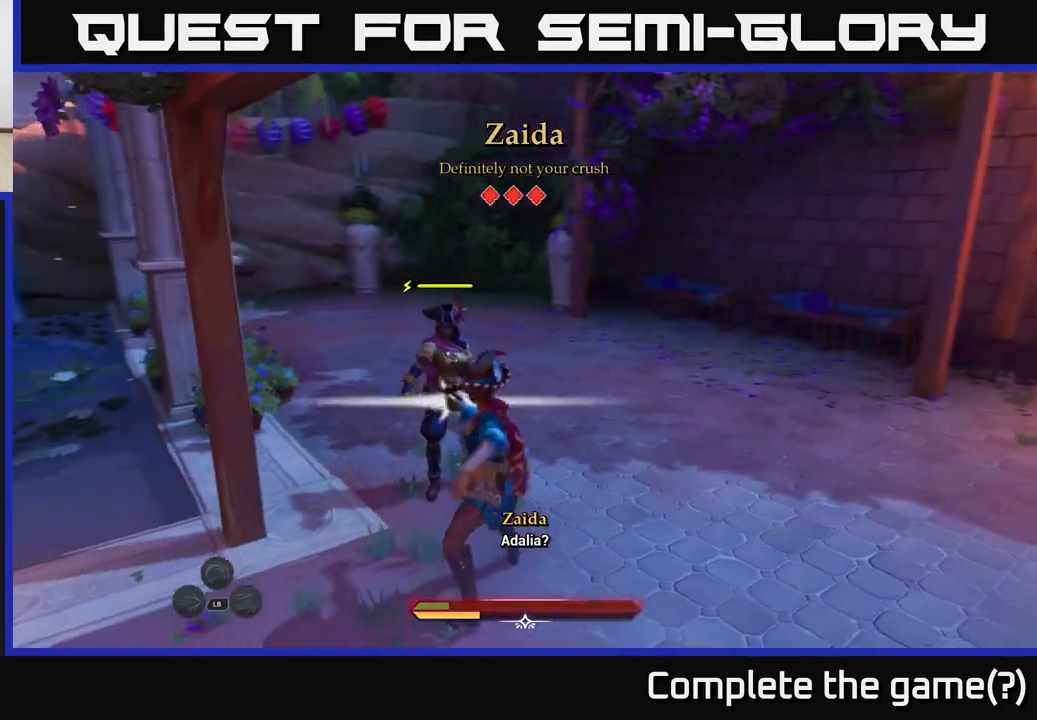
{"buttons": [], "left_stick": "center", "right_stick": "center", "events": [[217, "left_stick", "down"], [350, "X", "down"], [350, "left_stick", "down-left"], [417, "X", "up"], [467, "left_stick", "center"]]}
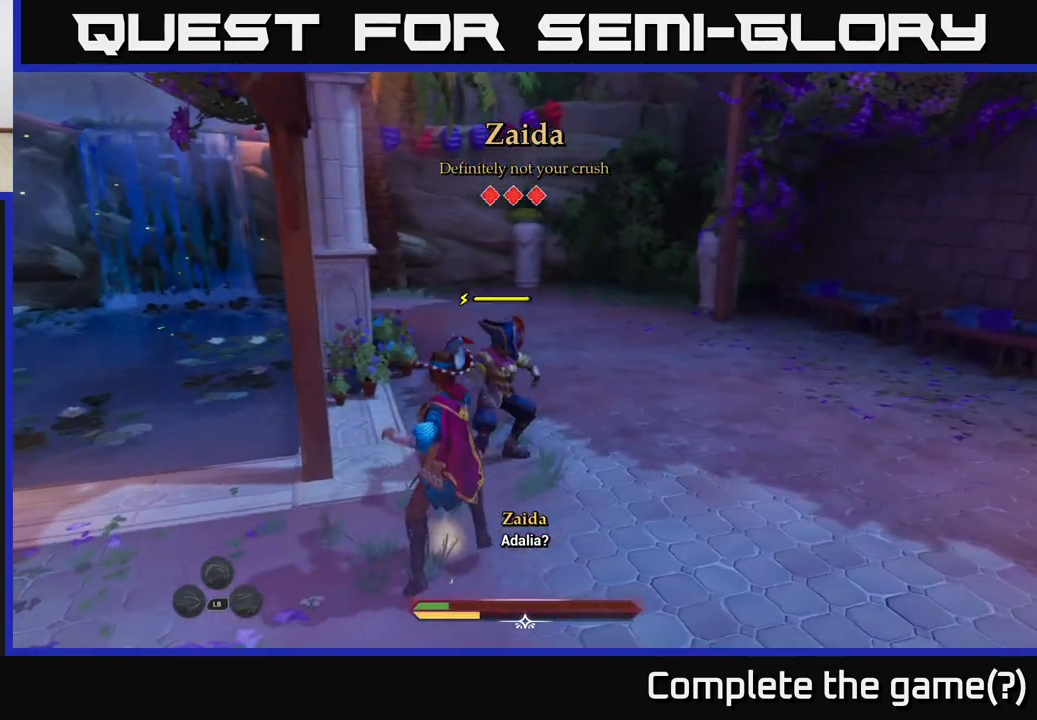
{"buttons": ["B"], "left_stick": "down-left", "right_stick": "center", "events": [[250, "X", "down"], [367, "X", "up"], [483, "left_stick", "down-left"], [500, "B", "down"]]}
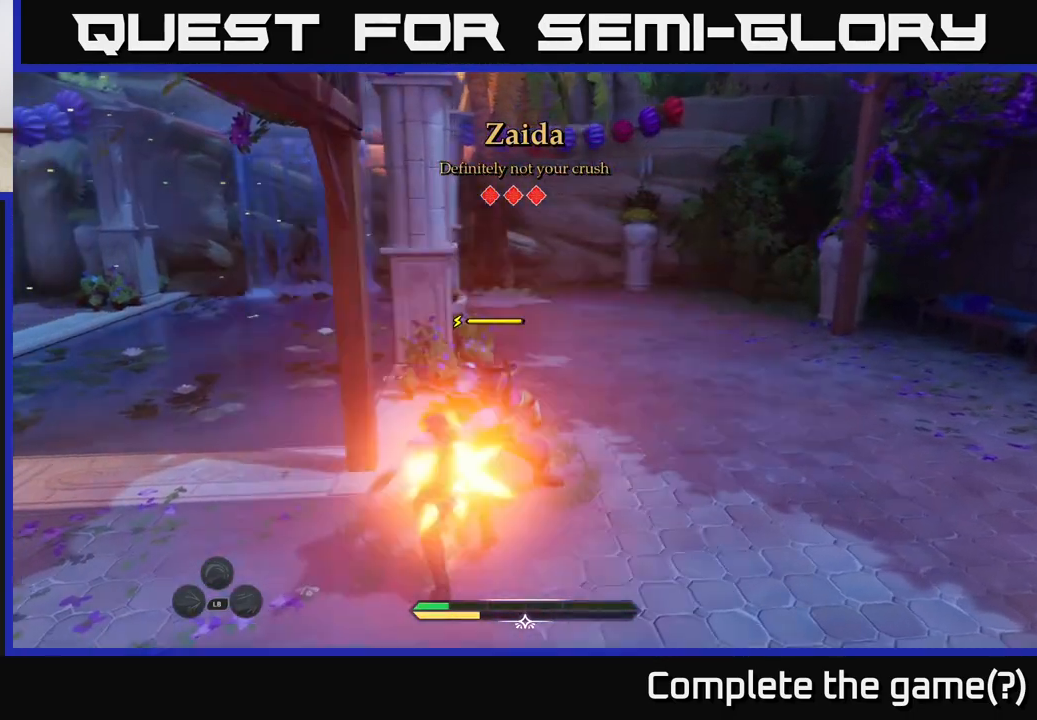
{"buttons": [], "left_stick": "left", "right_stick": "center", "events": [[100, "B", "up"], [133, "left_stick", "left"], [367, "B", "down"], [450, "B", "up"]]}
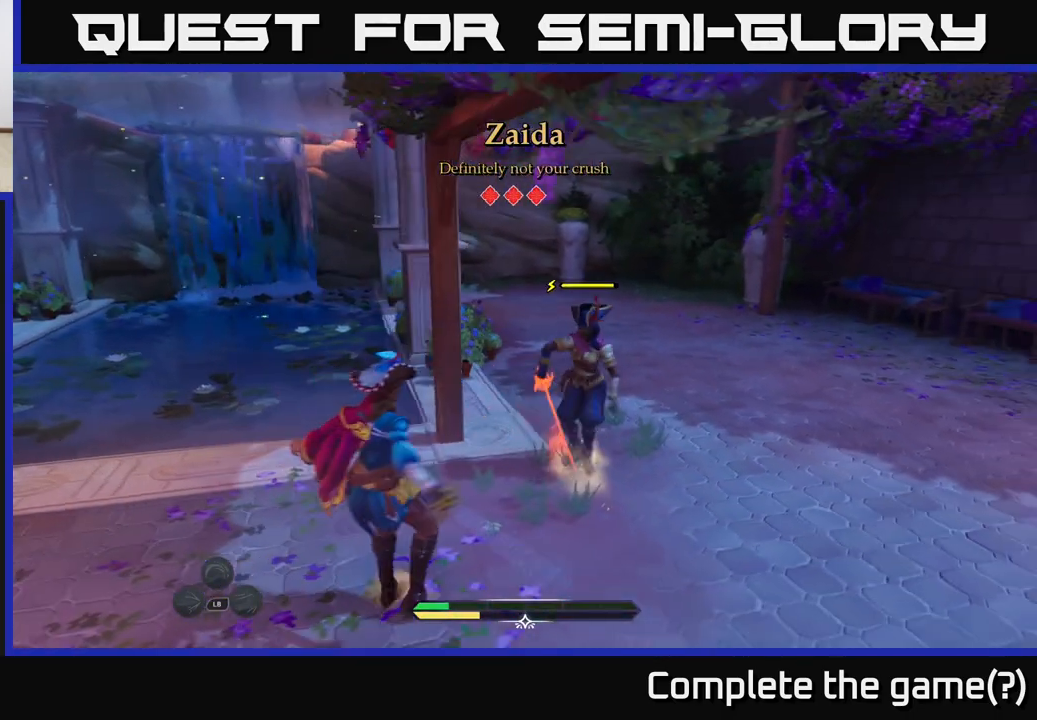
{"buttons": [], "left_stick": "center", "right_stick": "center", "events": [[83, "B", "down"], [167, "B", "up"], [367, "left_stick", "center"]]}
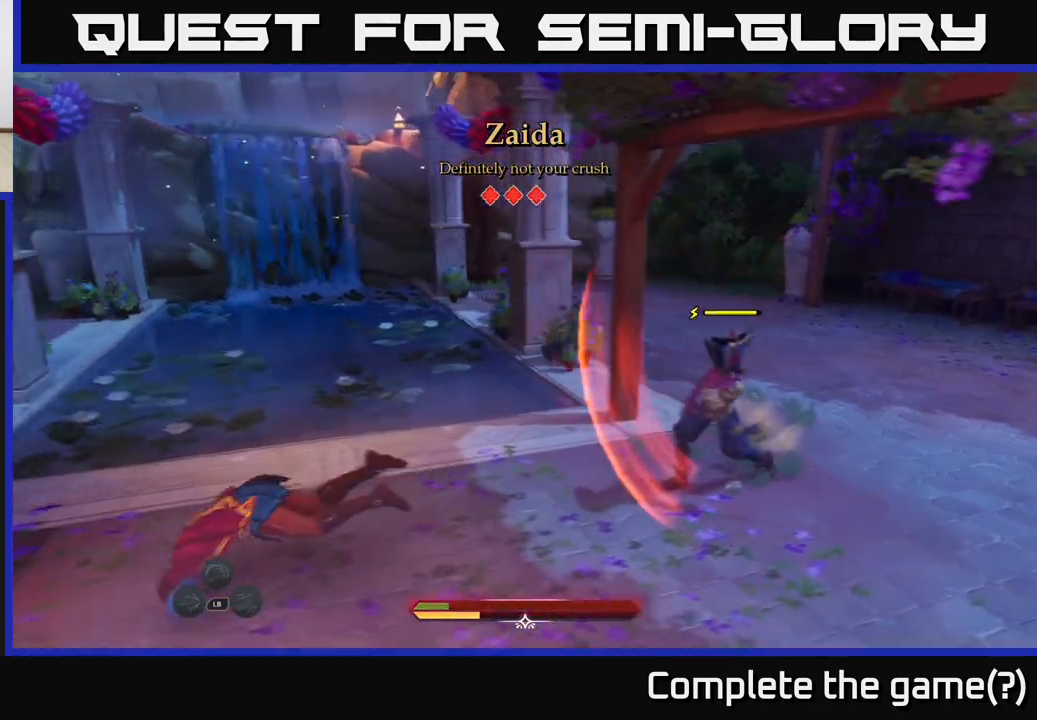
{"buttons": [], "left_stick": "center", "right_stick": "center", "events": []}
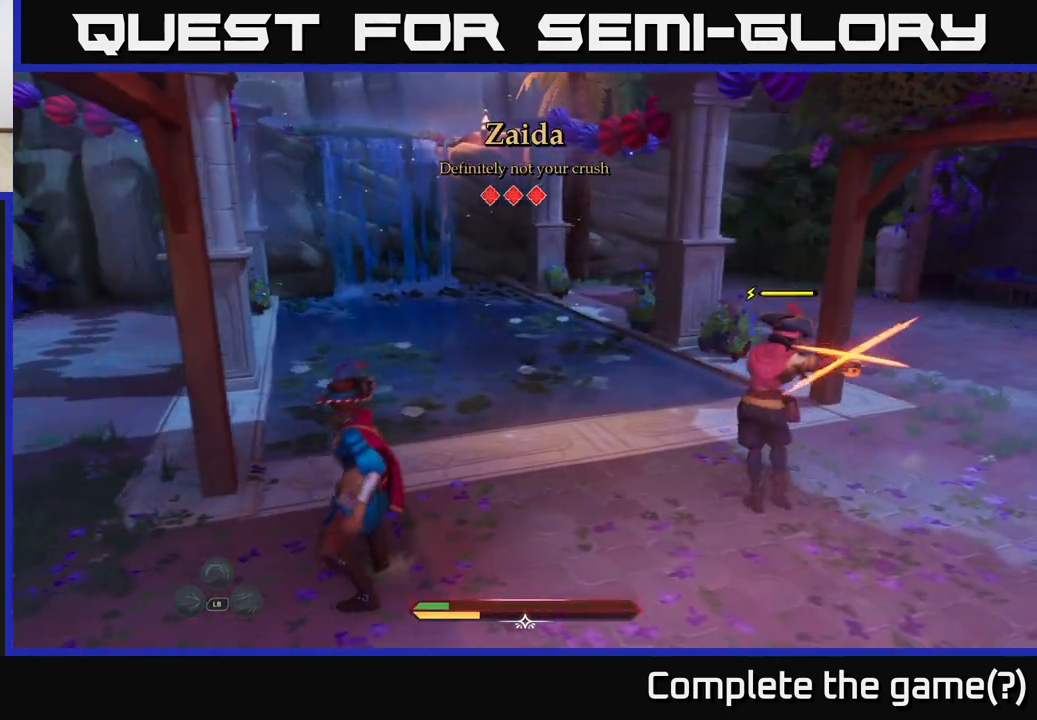
{"buttons": [], "left_stick": "center", "right_stick": "center", "events": [[267, "left_stick", "down-left"], [283, "B", "down"], [350, "B", "up"], [450, "left_stick", "center"]]}
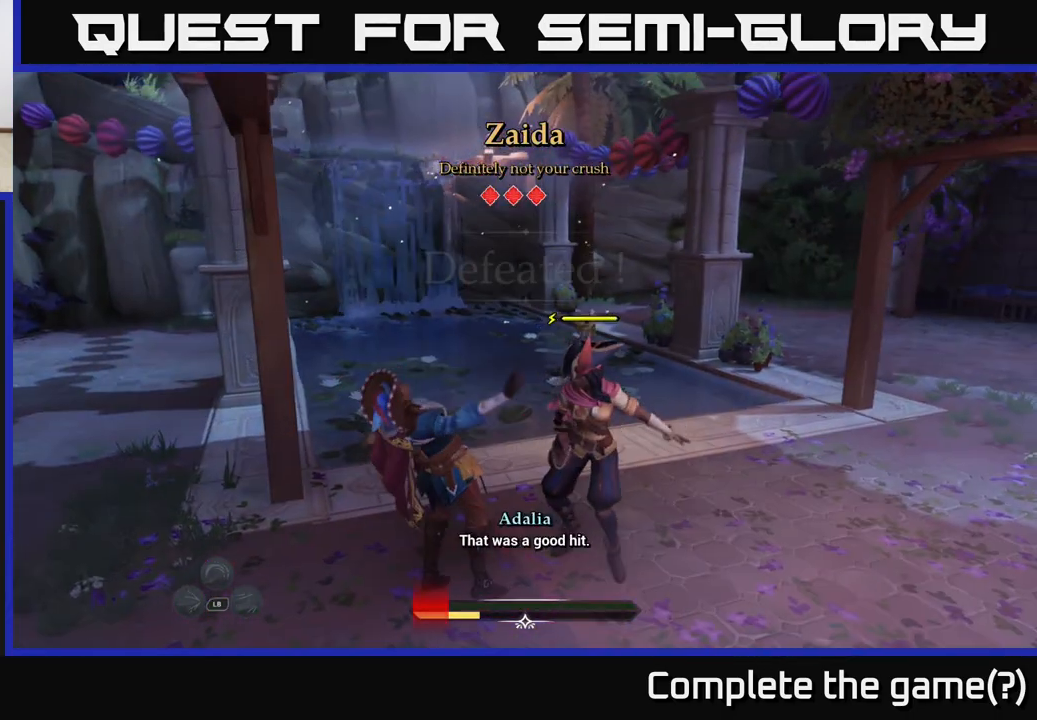
{"buttons": [], "left_stick": "center", "right_stick": "center", "events": [[117, "B", "down"], [200, "B", "up"]]}